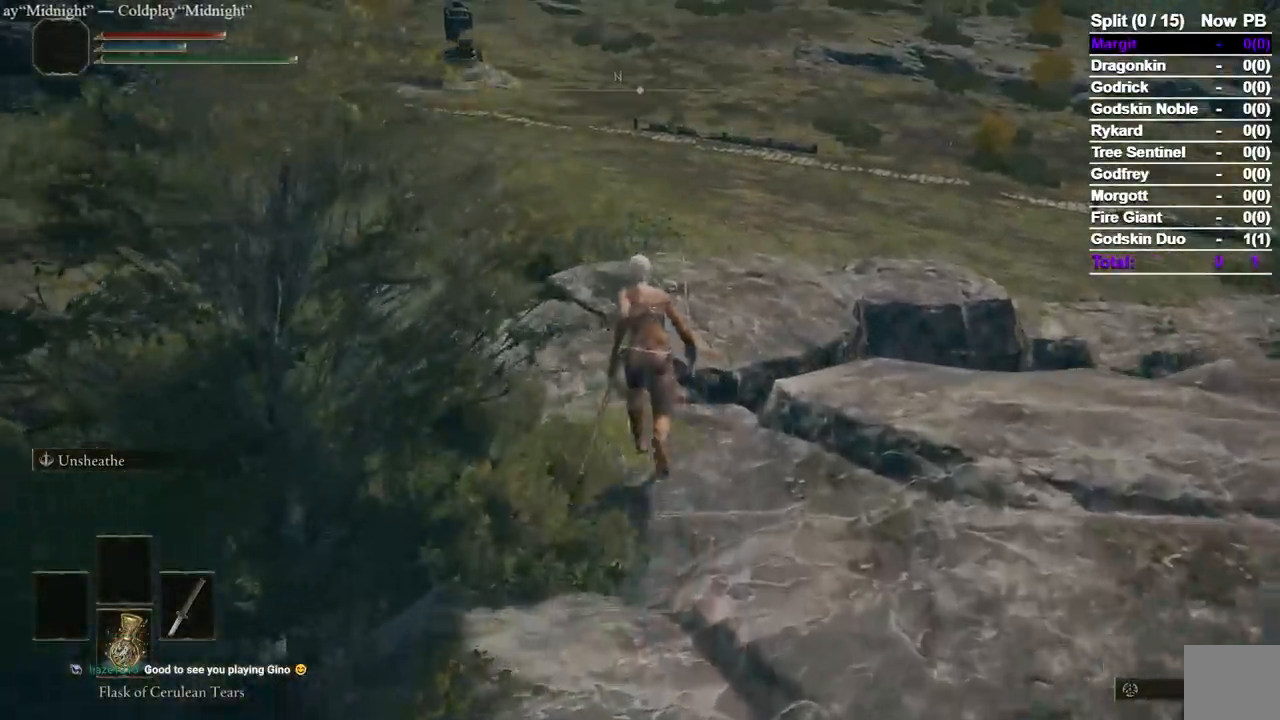
Gameplay with a controller (Xbox layout); each line is a JSON object with the inputs held at the frame after it (dt_ms = milliseconds from this image to that frame). "events" lists button and stick changes between this image and that frame as [ms after this image, input, new state], when the widget could be followed in between. Not read: L2 R2 START X.
{"dt_ms": 500, "buttons": ["B"], "left_stick": "up", "right_stick": "center", "events": []}
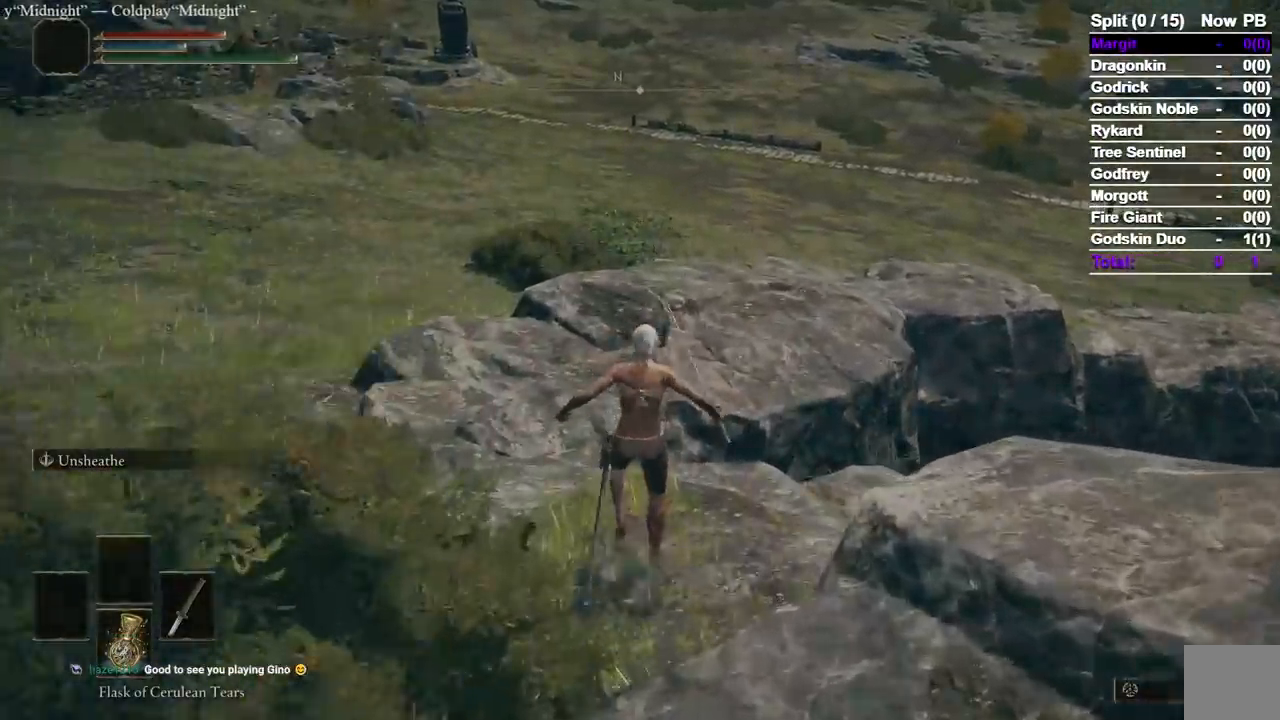
{"dt_ms": 500, "buttons": ["B"], "left_stick": "up", "right_stick": "center"}
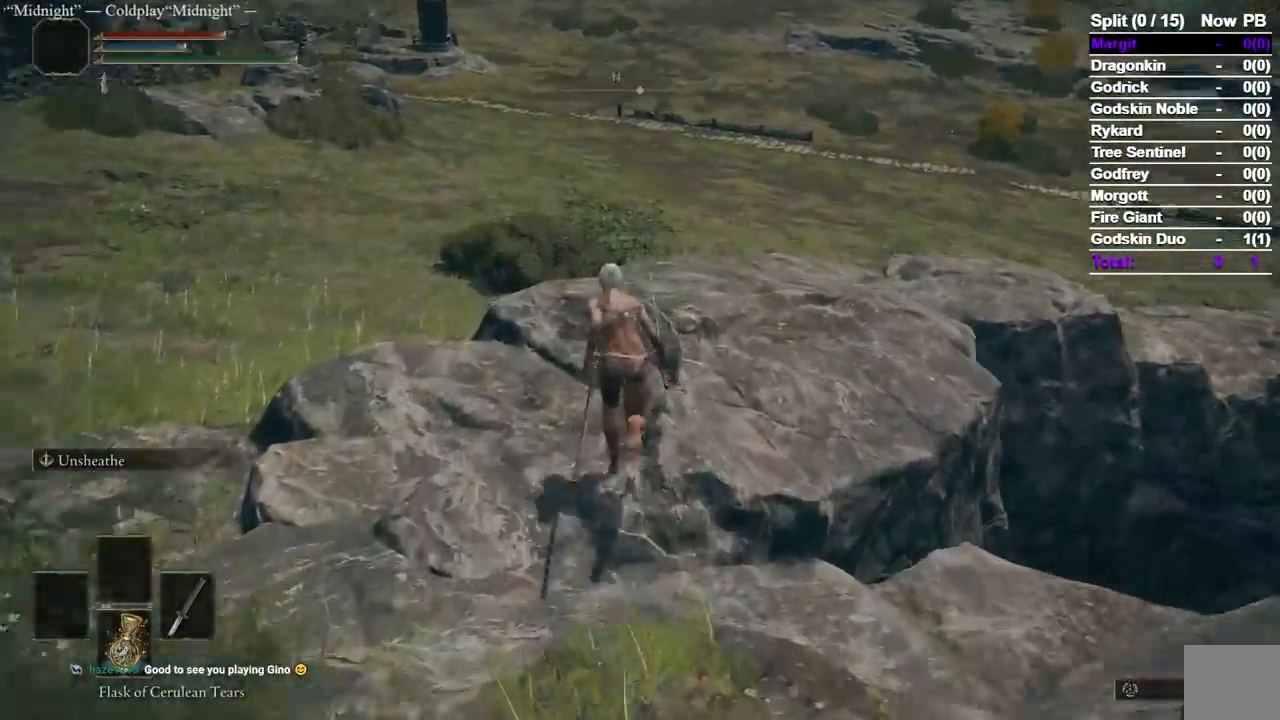
{"dt_ms": 500, "buttons": ["B"], "left_stick": "up", "right_stick": "center", "events": []}
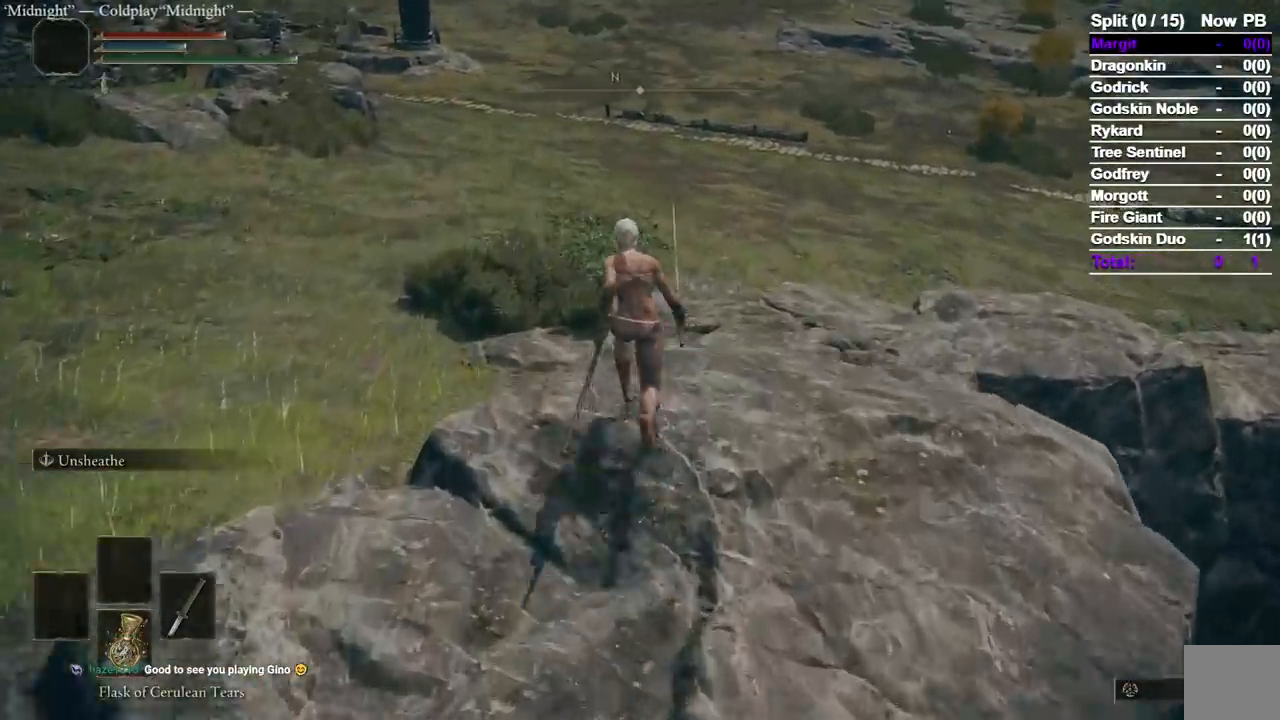
{"dt_ms": 1000, "buttons": ["B"], "left_stick": "up", "right_stick": "up-right"}
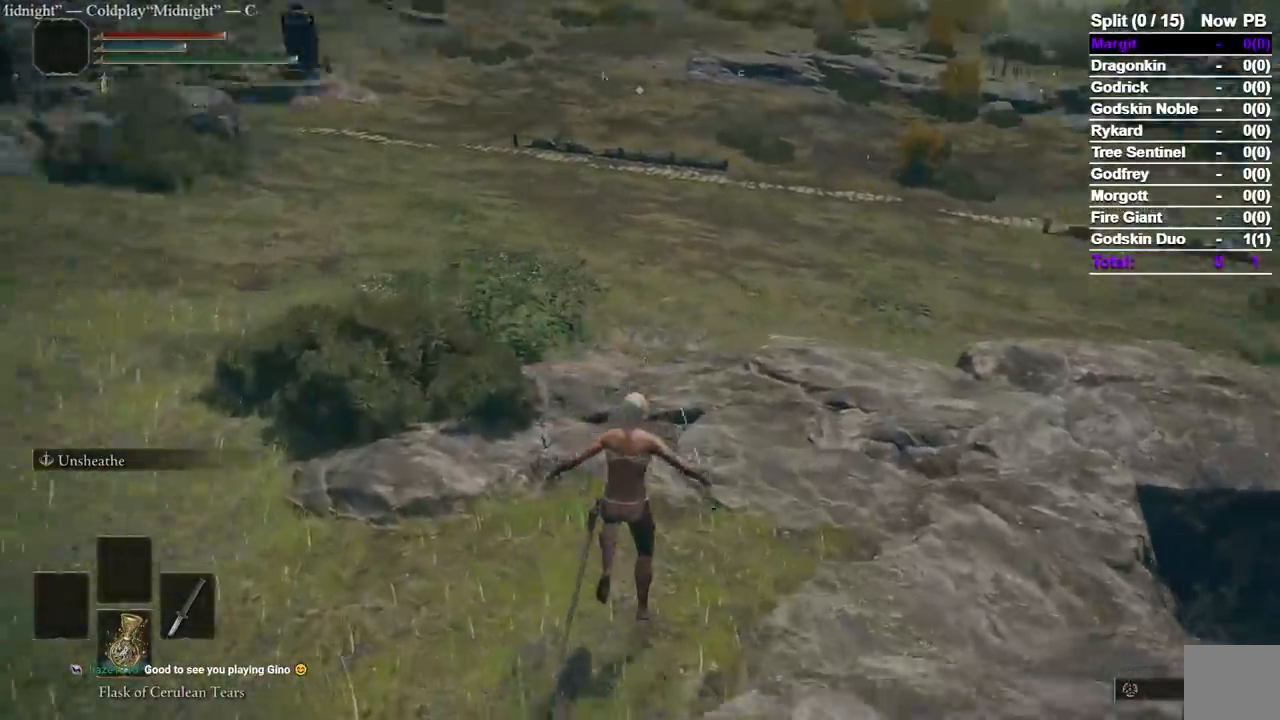
{"dt_ms": 500, "buttons": ["B"], "left_stick": "up", "right_stick": "center", "events": [[150, "right_stick", "center"]]}
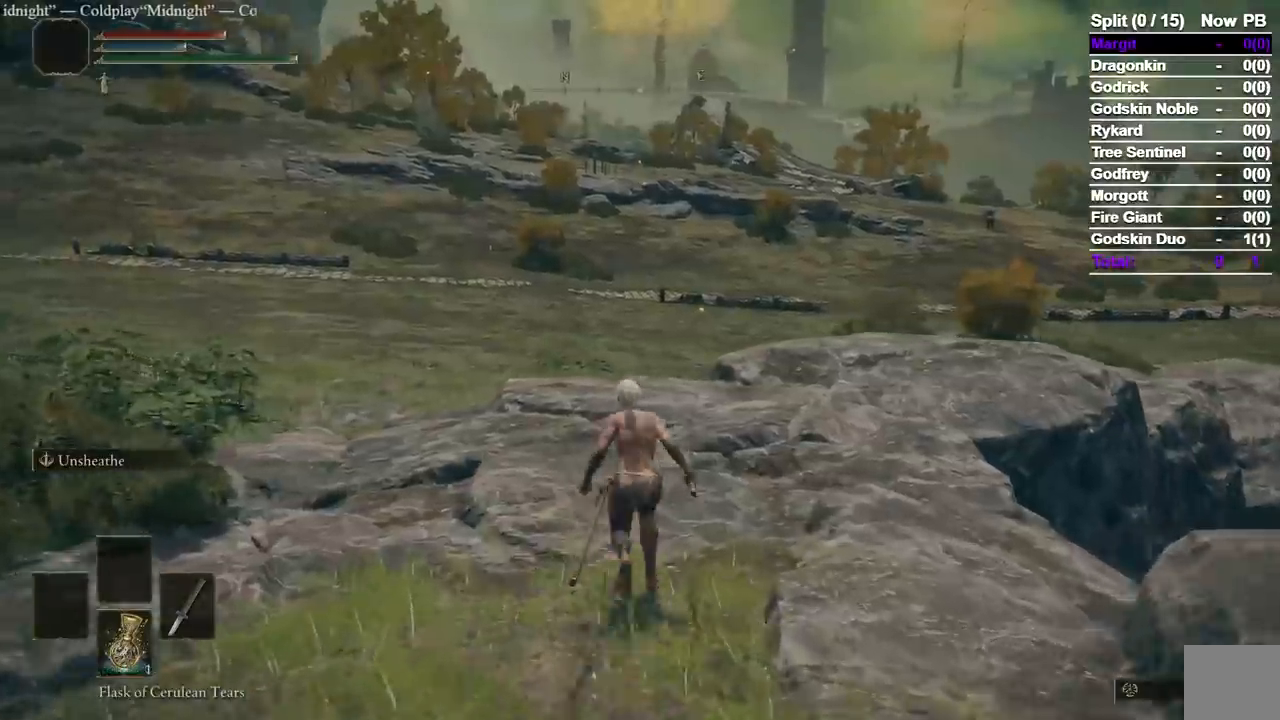
{"dt_ms": 500, "buttons": ["B"], "left_stick": "up", "right_stick": "center"}
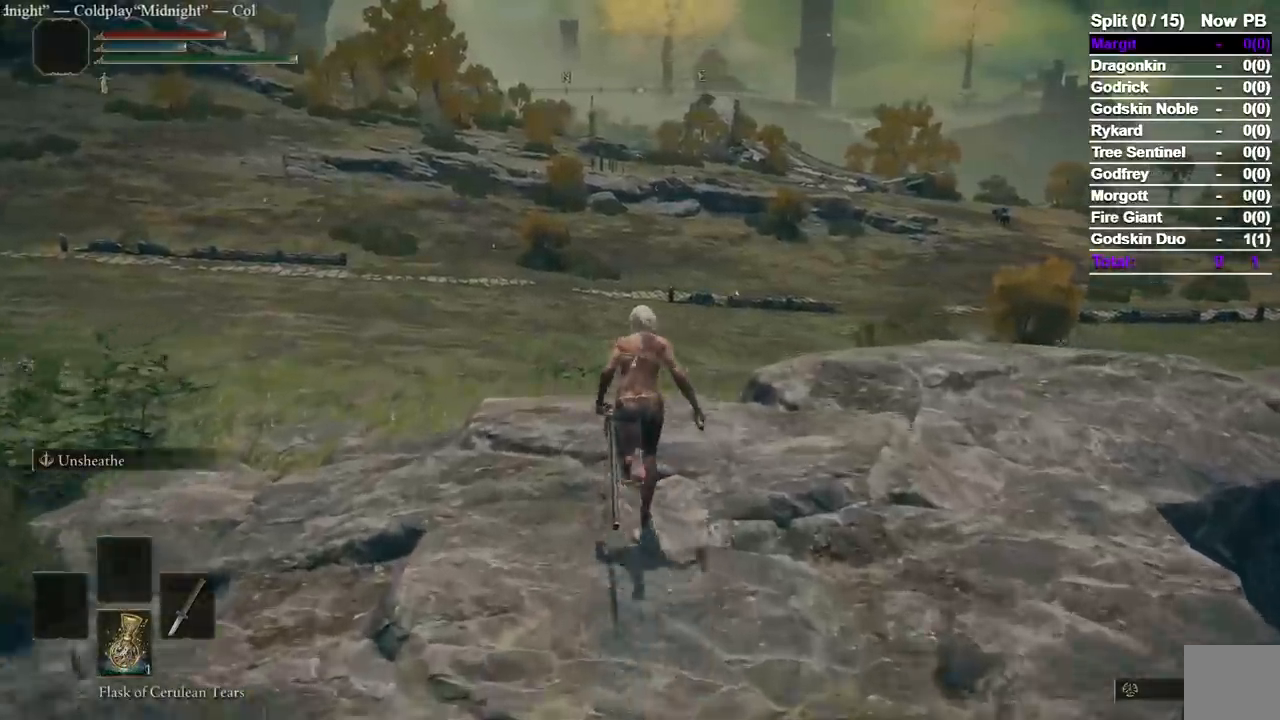
{"dt_ms": 500, "buttons": ["B"], "left_stick": "up", "right_stick": "center", "events": []}
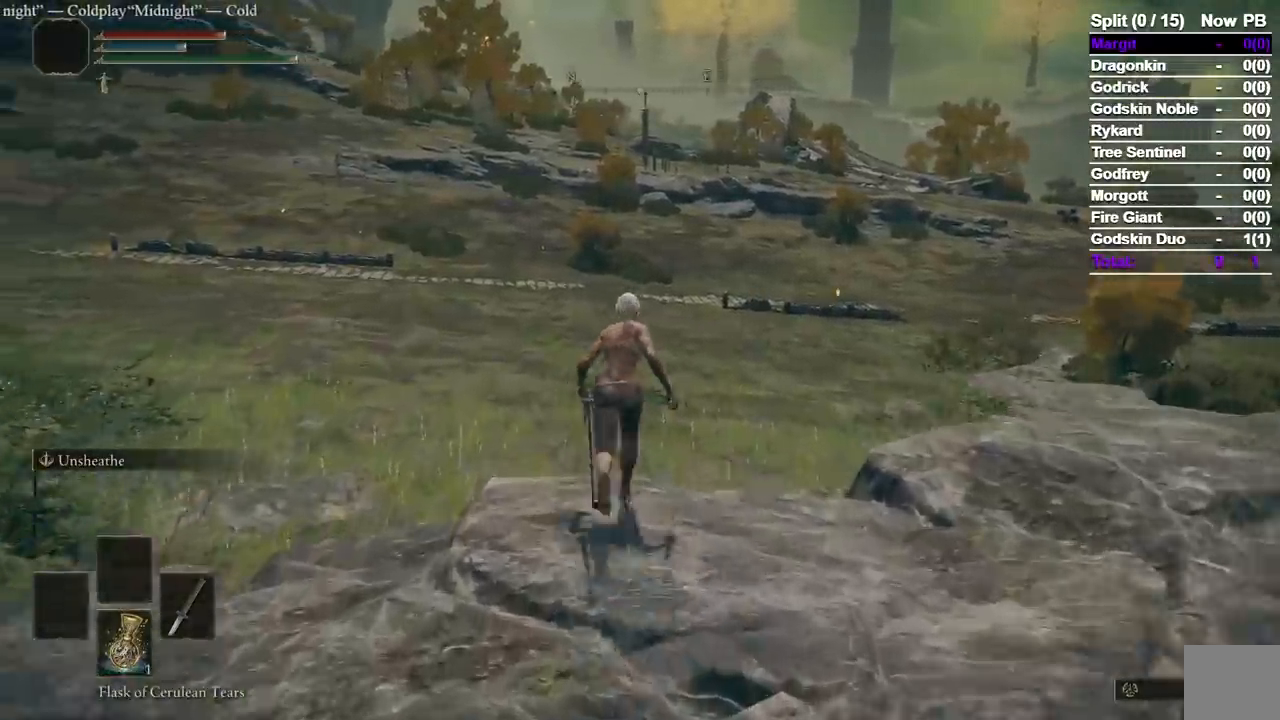
{"dt_ms": 500, "buttons": ["B"], "left_stick": "up", "right_stick": "center", "events": []}
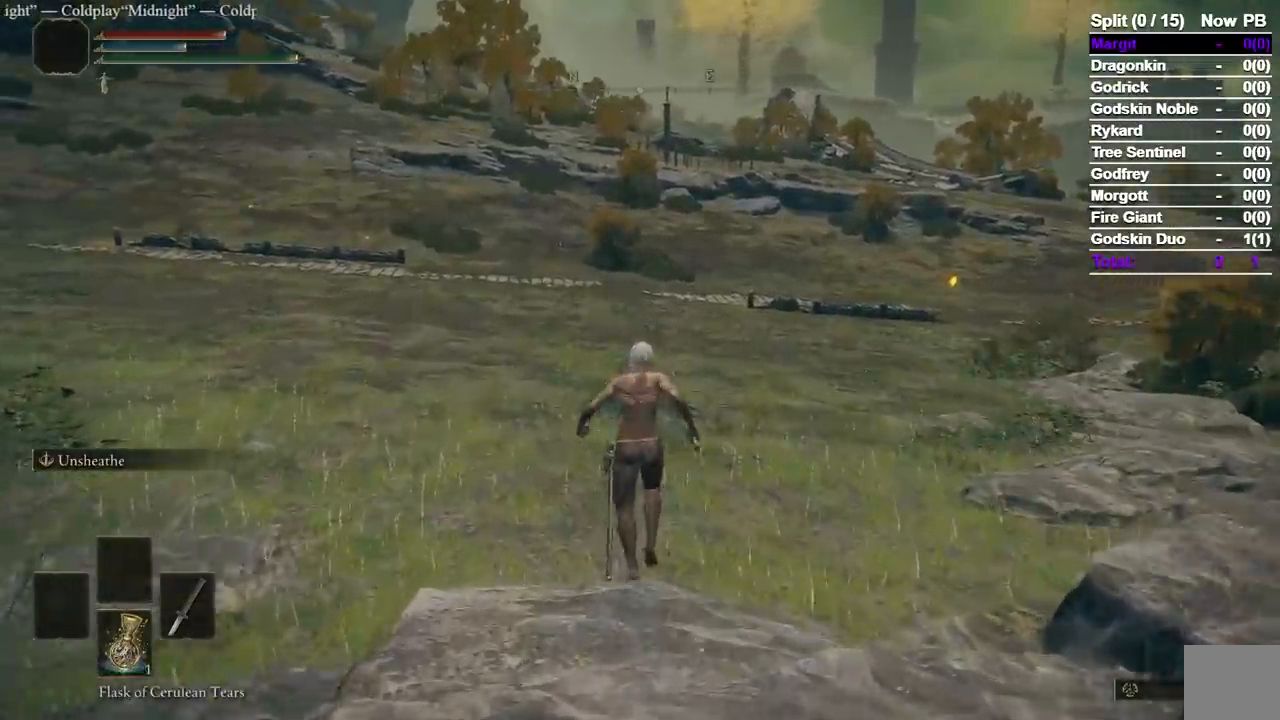
{"dt_ms": 500, "buttons": ["B"], "left_stick": "up", "right_stick": "center"}
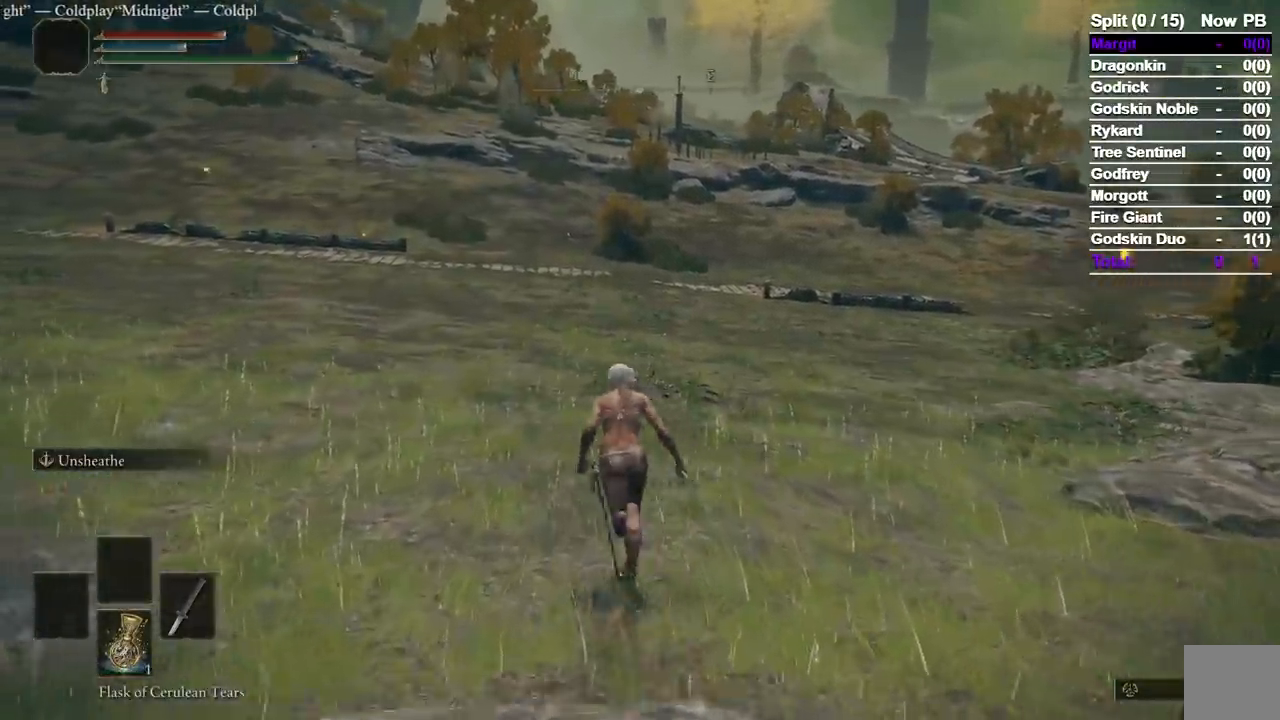
{"dt_ms": 500, "buttons": ["B"], "left_stick": "up", "right_stick": "center", "events": []}
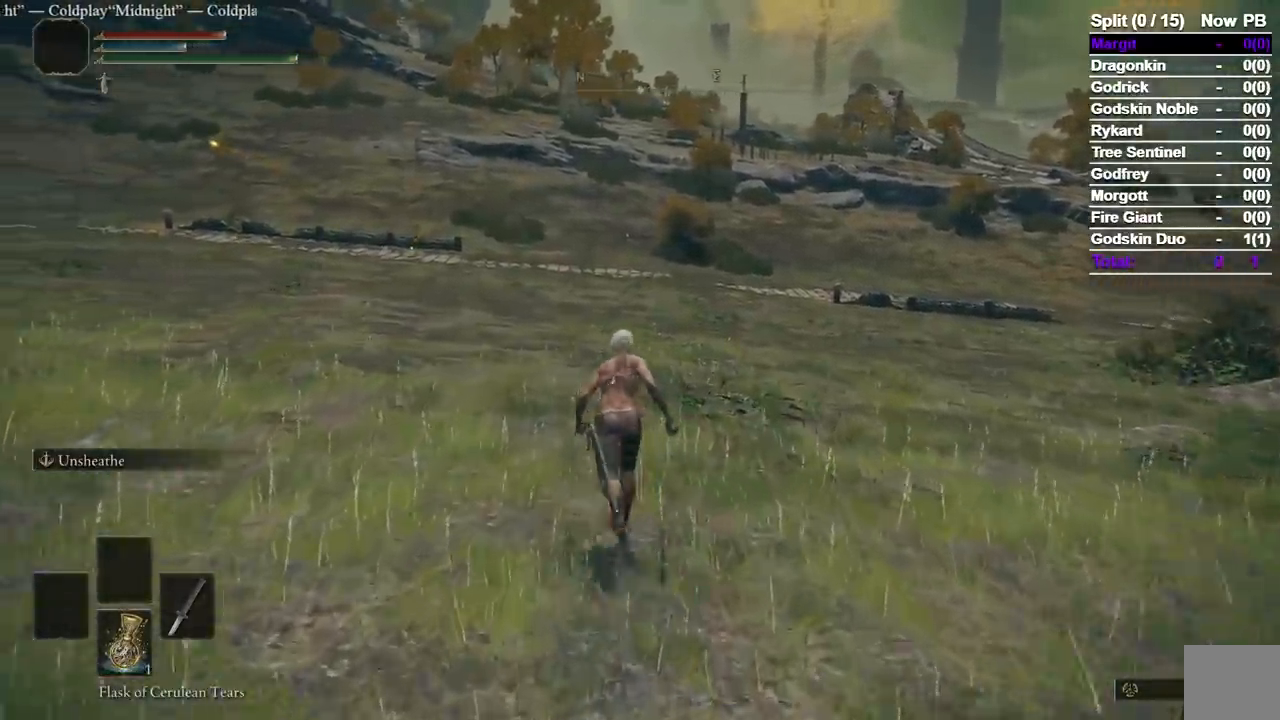
{"dt_ms": 500, "buttons": ["B"], "left_stick": "up", "right_stick": "center", "events": []}
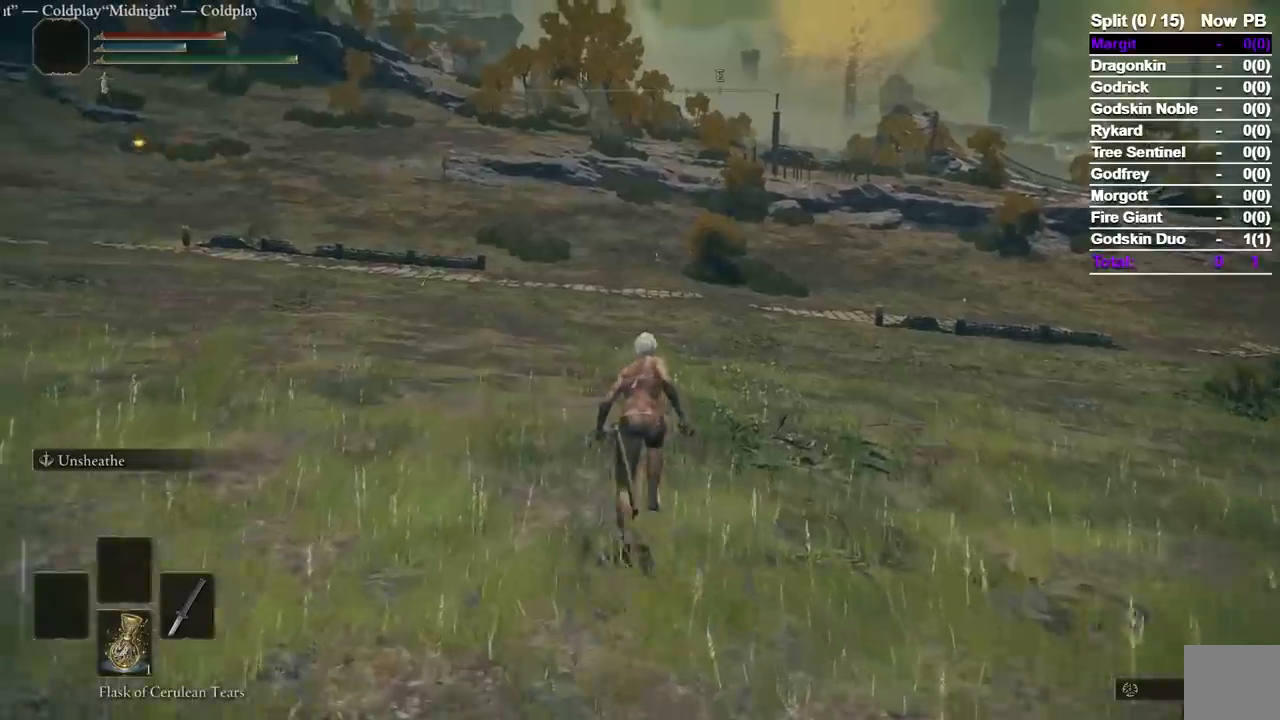
{"dt_ms": 500, "buttons": ["B"], "left_stick": "up", "right_stick": "center", "events": []}
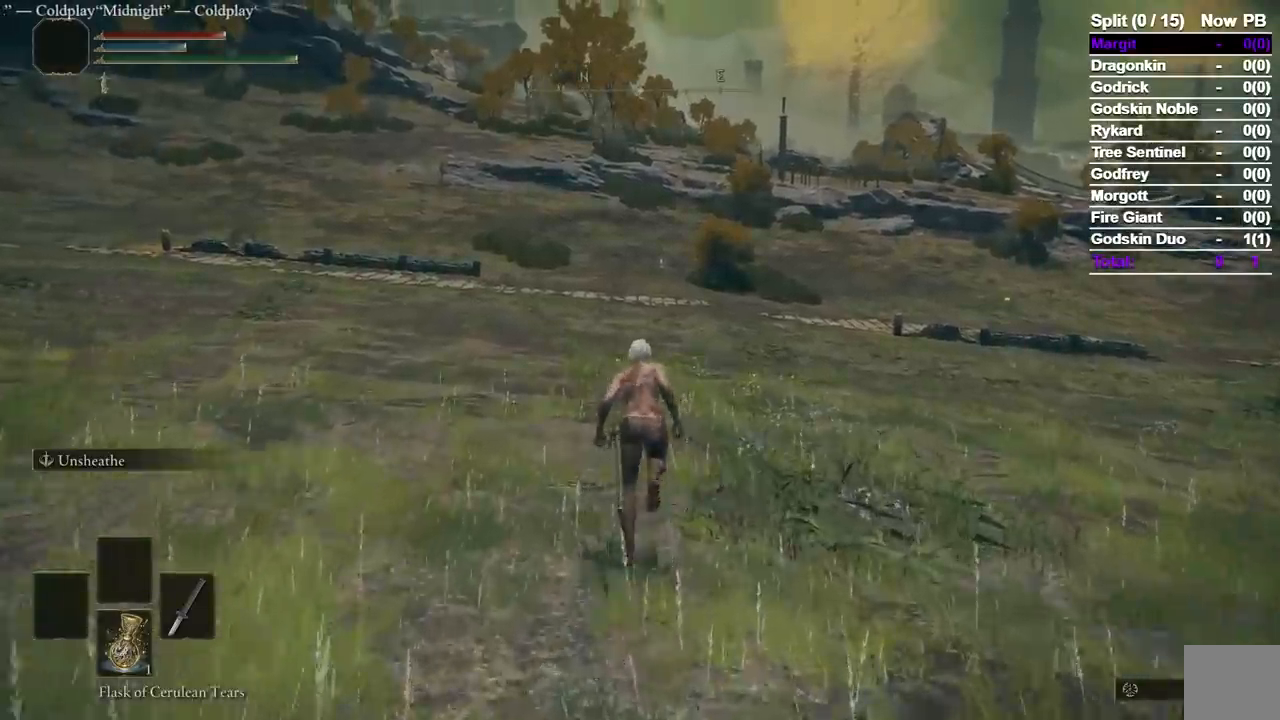
{"dt_ms": 500, "buttons": ["B"], "left_stick": "up", "right_stick": "center", "events": []}
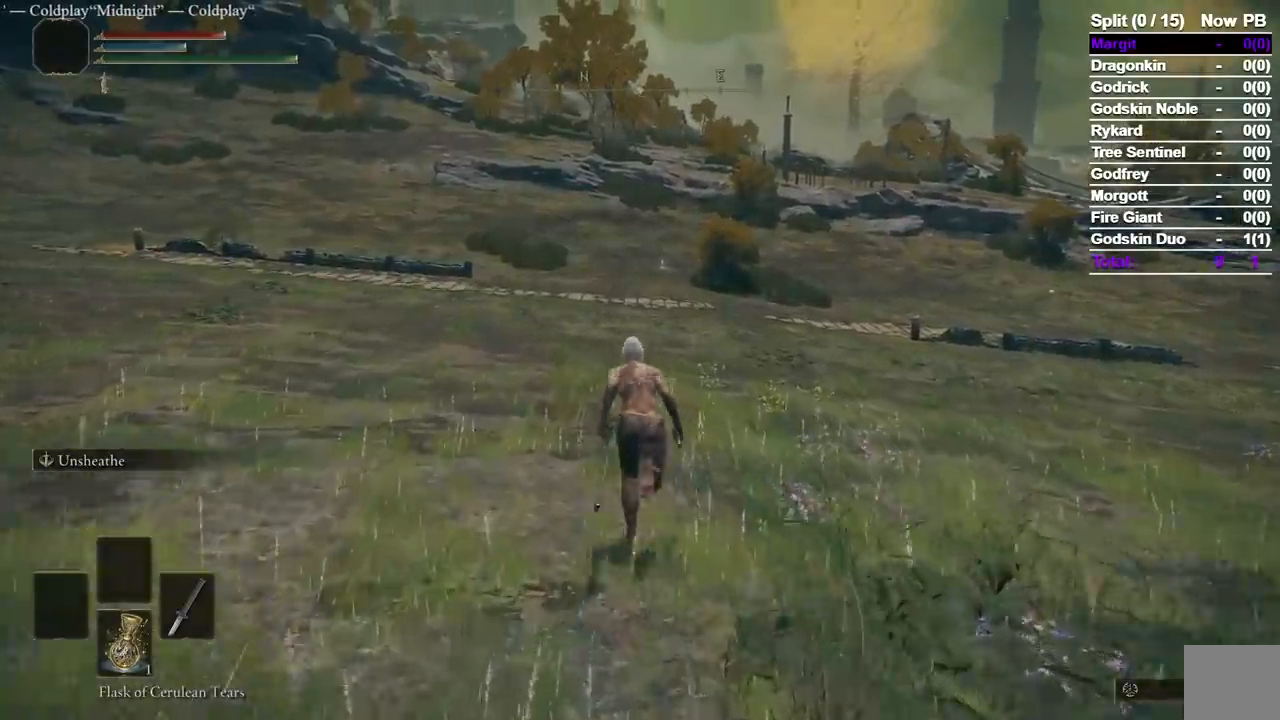
{"dt_ms": 500, "buttons": ["B"], "left_stick": "up", "right_stick": "center"}
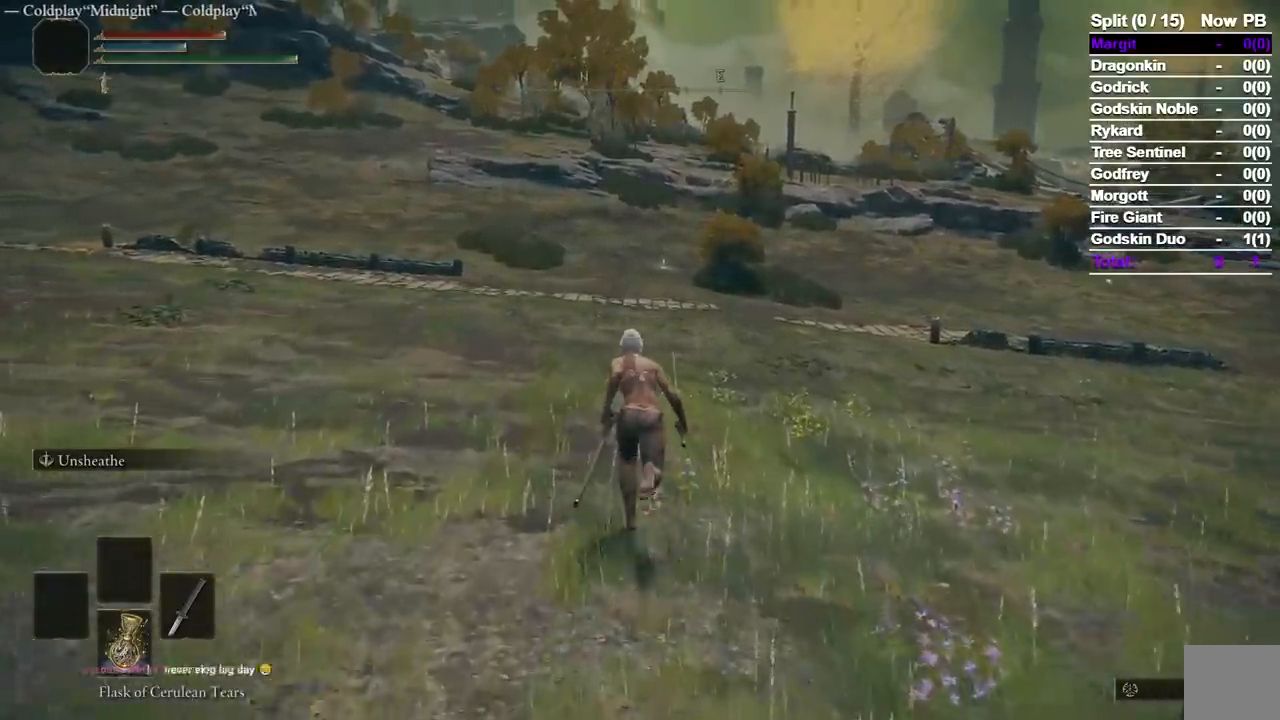
{"dt_ms": 500, "buttons": ["B"], "left_stick": "up", "right_stick": "center", "events": []}
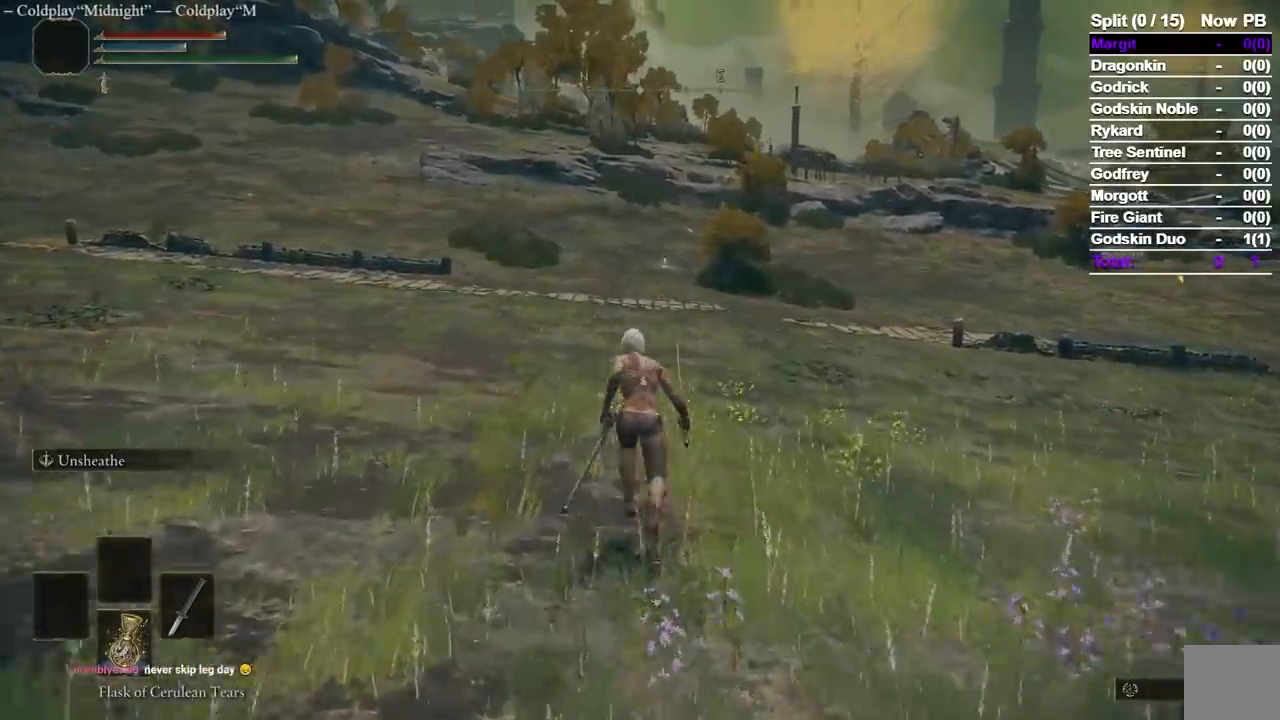
{"dt_ms": 1000, "buttons": ["B"], "left_stick": "up", "right_stick": "center"}
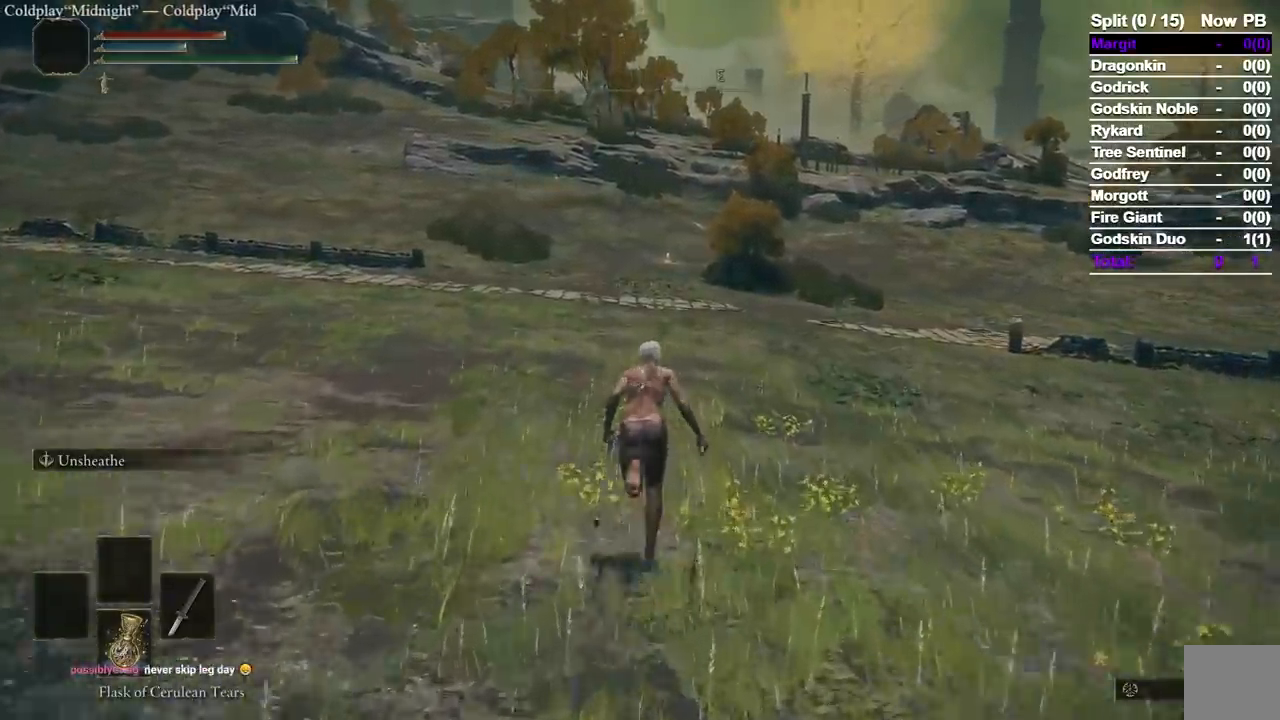
{"dt_ms": 500, "buttons": ["B"], "left_stick": "up", "right_stick": "center", "events": []}
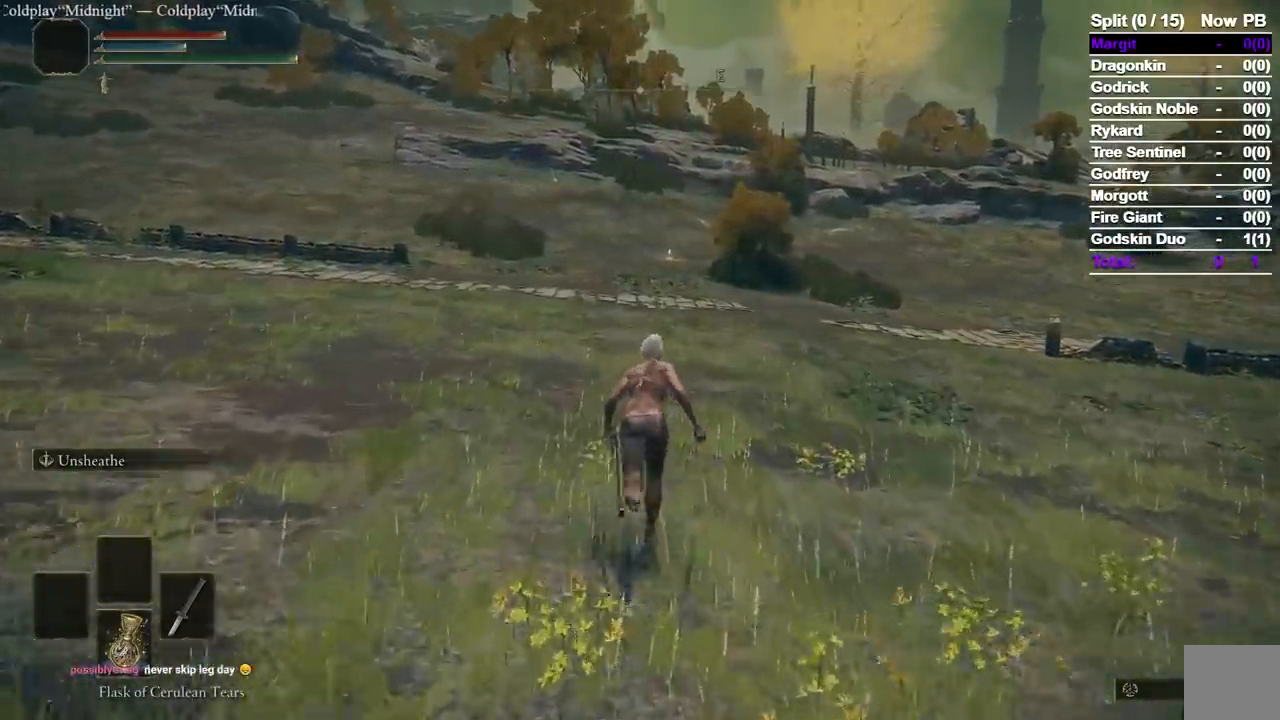
{"dt_ms": 500, "buttons": ["B"], "left_stick": "up", "right_stick": "center", "events": []}